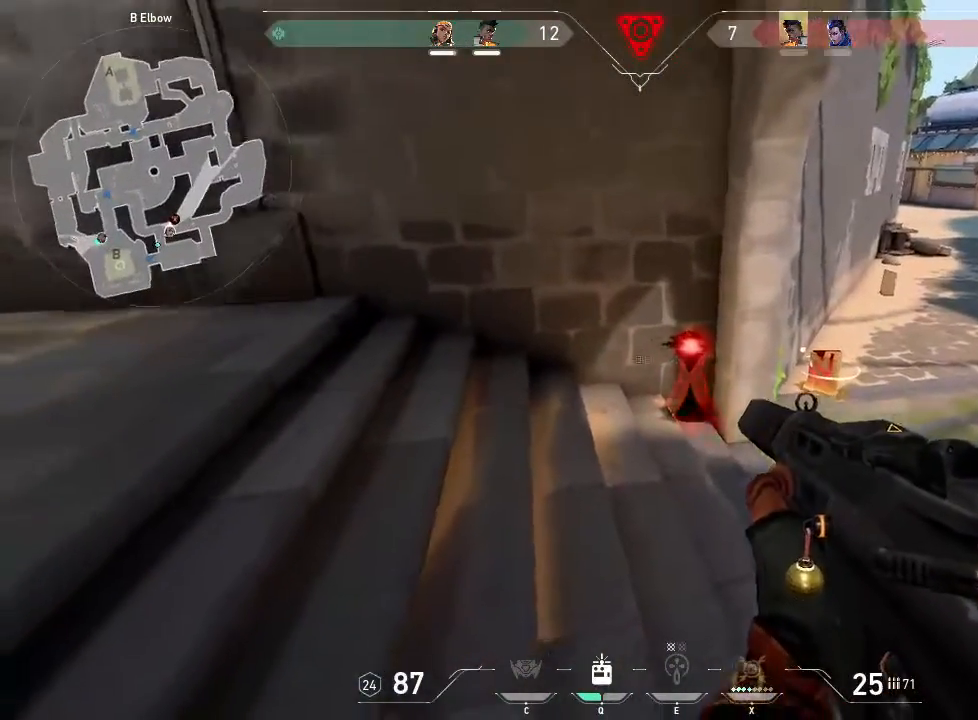
Gameplay with keyboard and mouse; each line is a JSON object with the keys and mouse buttons held at the frame after it. "events" lists presses ("down") and releases ("up") of "1", "2", "3", "4", "5", "a", "alt", "c", "caps_lock", "ctrl", "d", "e", "f", "g", "q", "r", "s", "shift", "space", "t", "tab", "v", "w", "x", "z", "mouse_left", "mouse_wheel" and "mouse_right" between this image and that frame as [ms after this image, input, new state], when the widget could be followed in between. "mouse_left", "mouse_wheel", "mouse_right" = the "left", "wheel", "right" buttons of the "mouse" list. No other keys are recorded. "wheel" means that the mouse wheel is clicked or scrolled. Not read: mouse_move.
{"keys": ["shift"], "mouse": [], "events": [[250, "mouse_left", "down"], [483, "mouse_left", "up"]]}
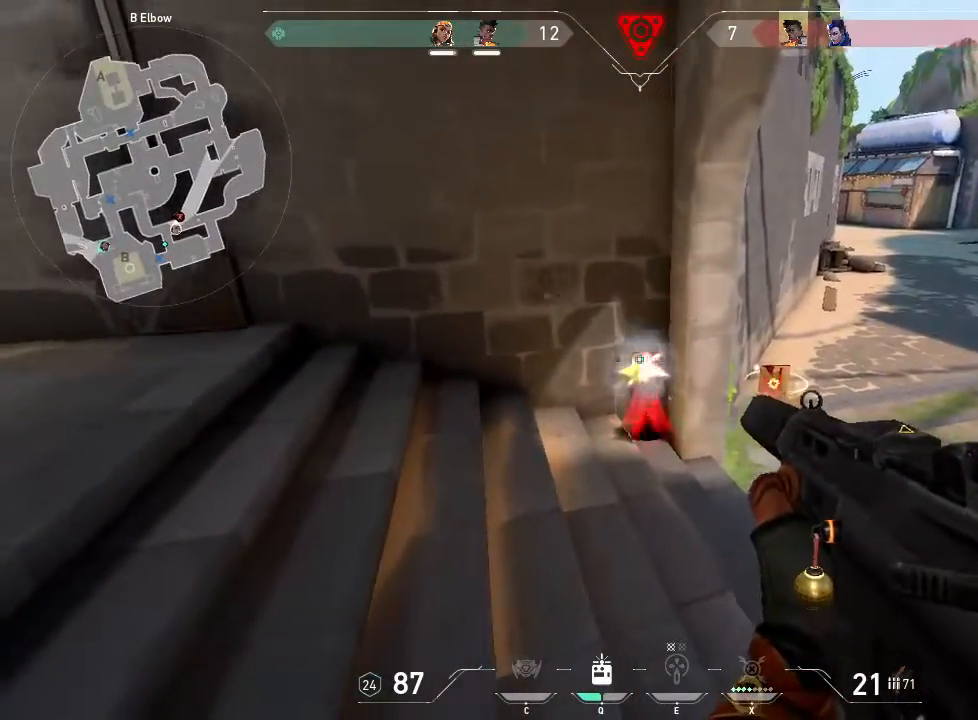
{"keys": ["shift", "w"], "mouse": [], "events": [[66, "w", "down"]]}
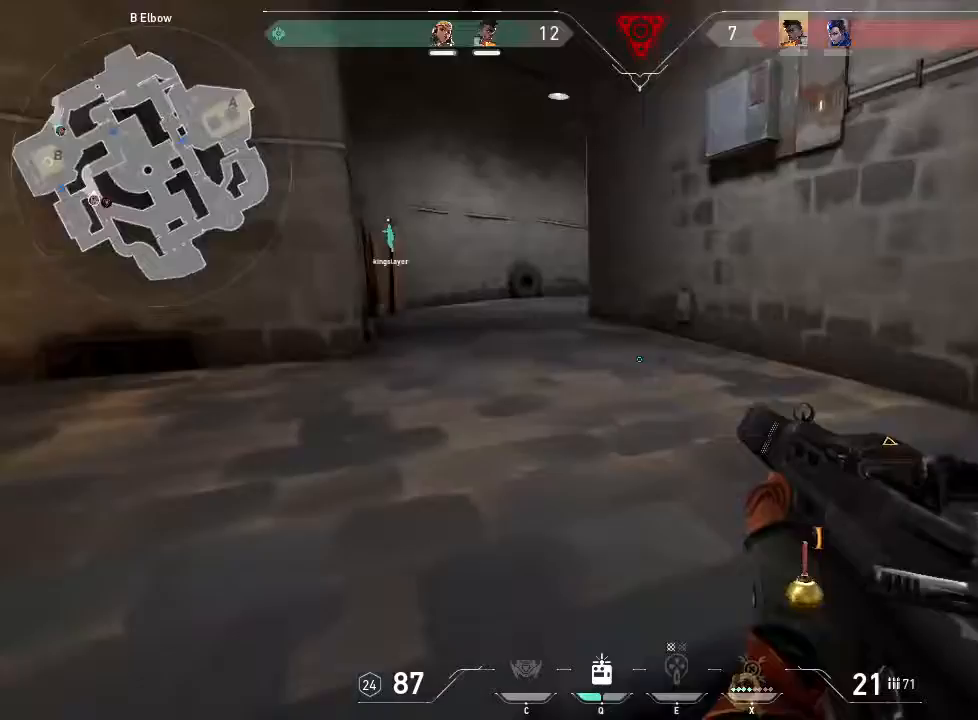
{"keys": ["shift"], "mouse": [], "events": [[133, "a", "down"], [133, "w", "up"], [183, "a", "up"]]}
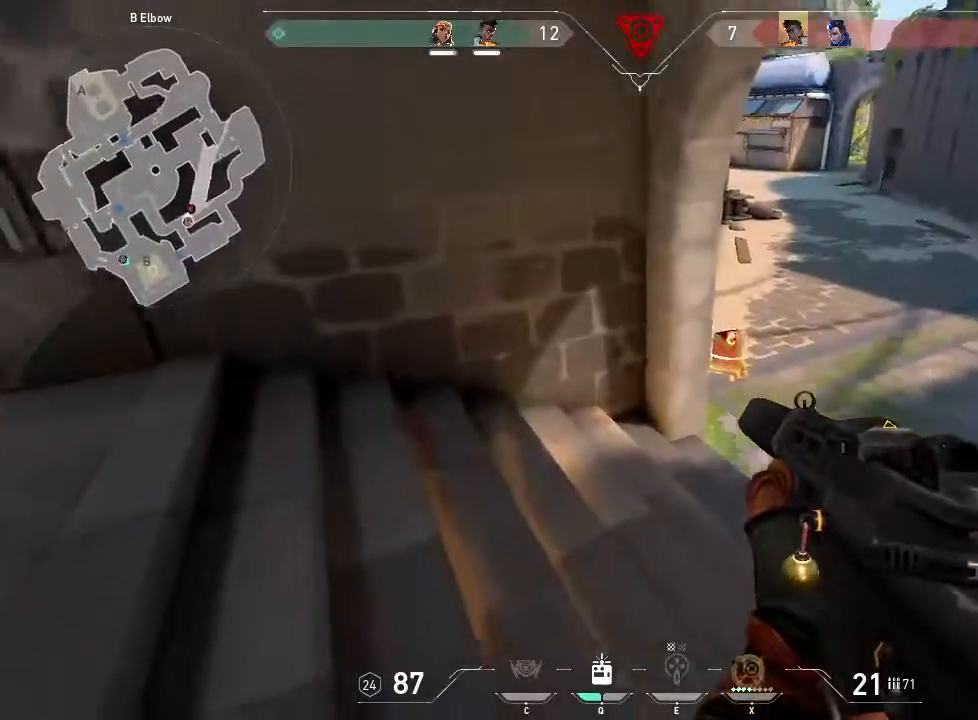
{"keys": ["shift", "w"], "mouse": [], "events": [[150, "d", "down"], [350, "d", "up"], [383, "w", "down"]]}
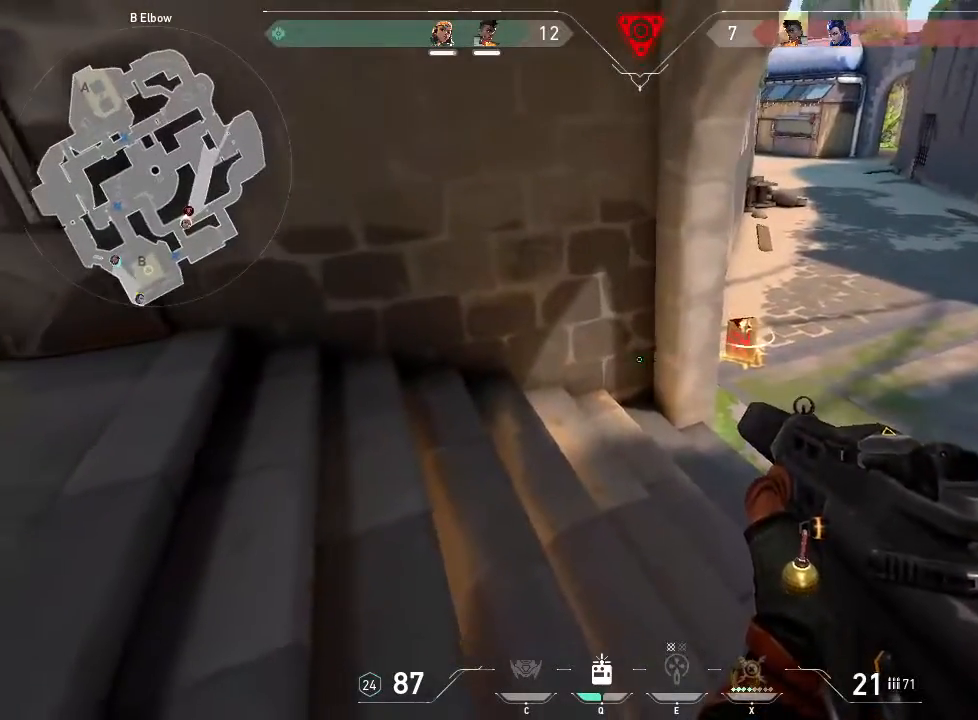
{"keys": ["shift", "w"], "mouse": [], "events": [[350, "a", "down"], [400, "a", "up"]]}
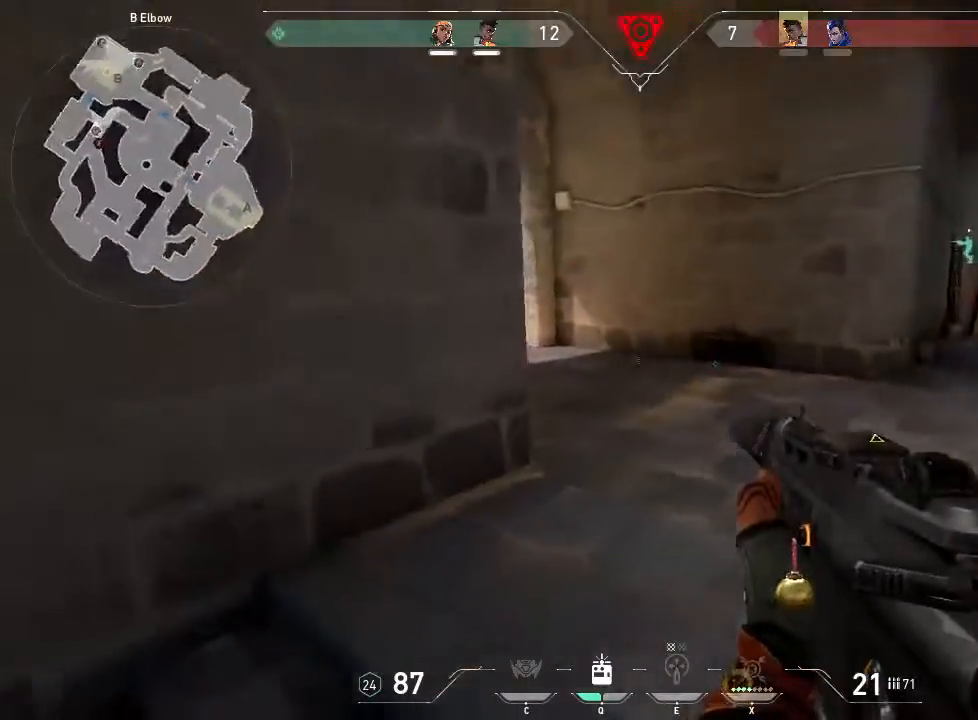
{"keys": ["shift", "w"], "mouse": [], "events": [[183, "r", "down"], [266, "r", "up"]]}
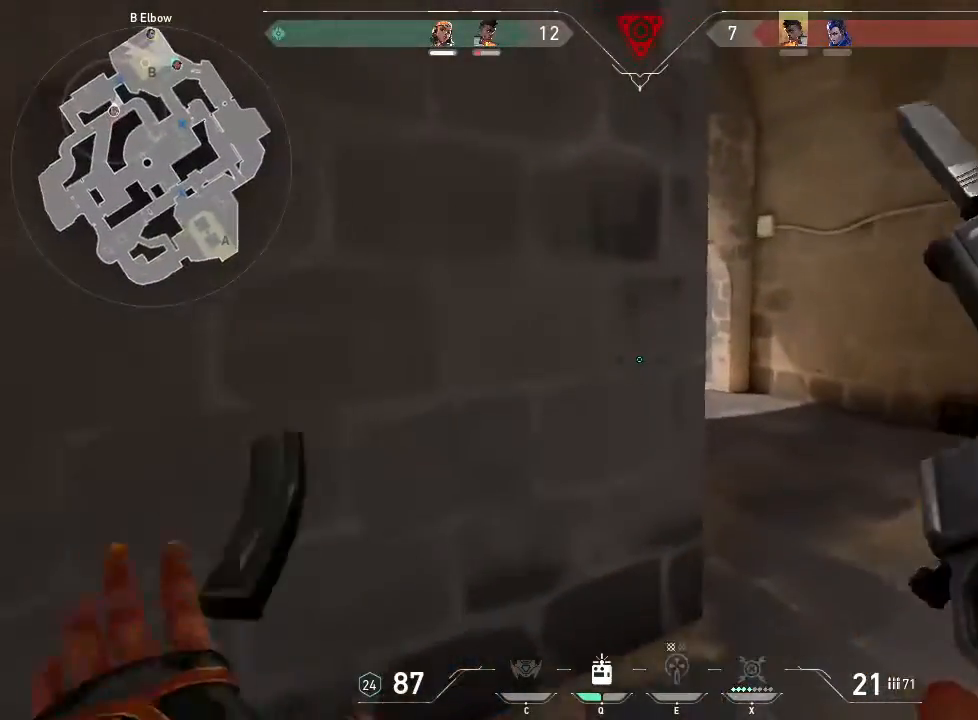
{"keys": ["d", "shift", "w"], "mouse": [], "events": [[66, "d", "down"]]}
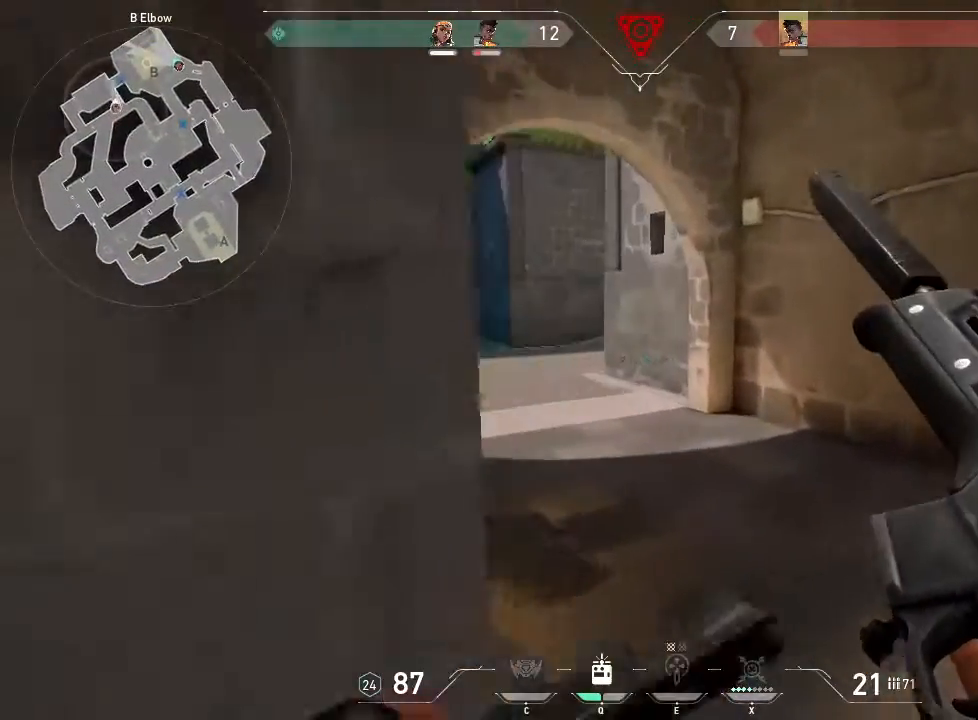
{"keys": ["shift", "w"], "mouse": [], "events": [[33, "d", "up"]]}
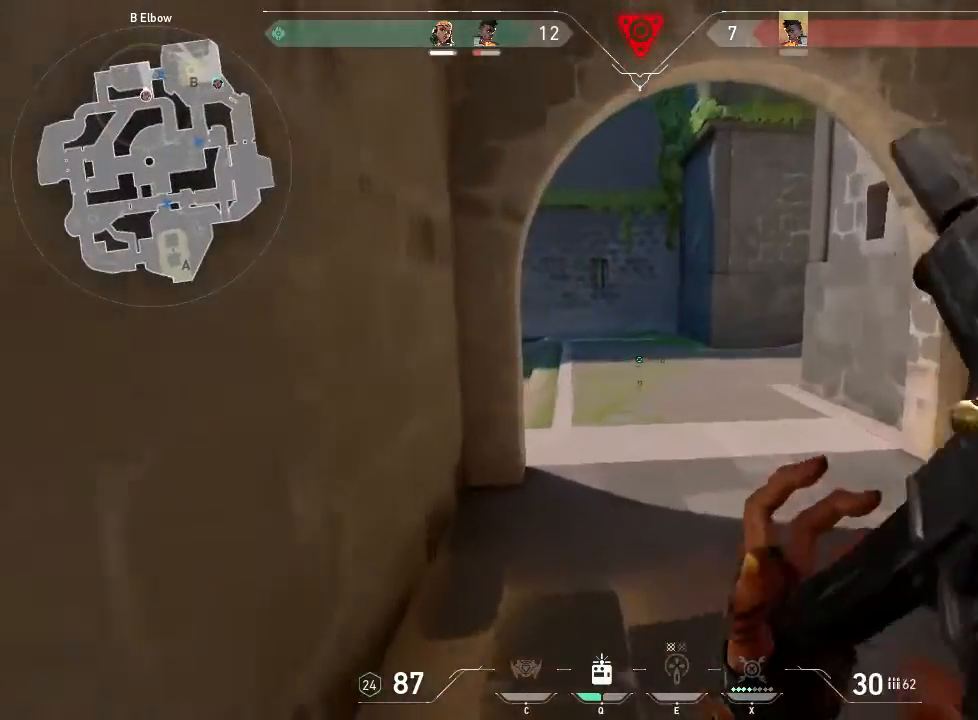
{"keys": ["d", "shift"], "mouse": [], "events": [[133, "d", "down"], [416, "w", "up"]]}
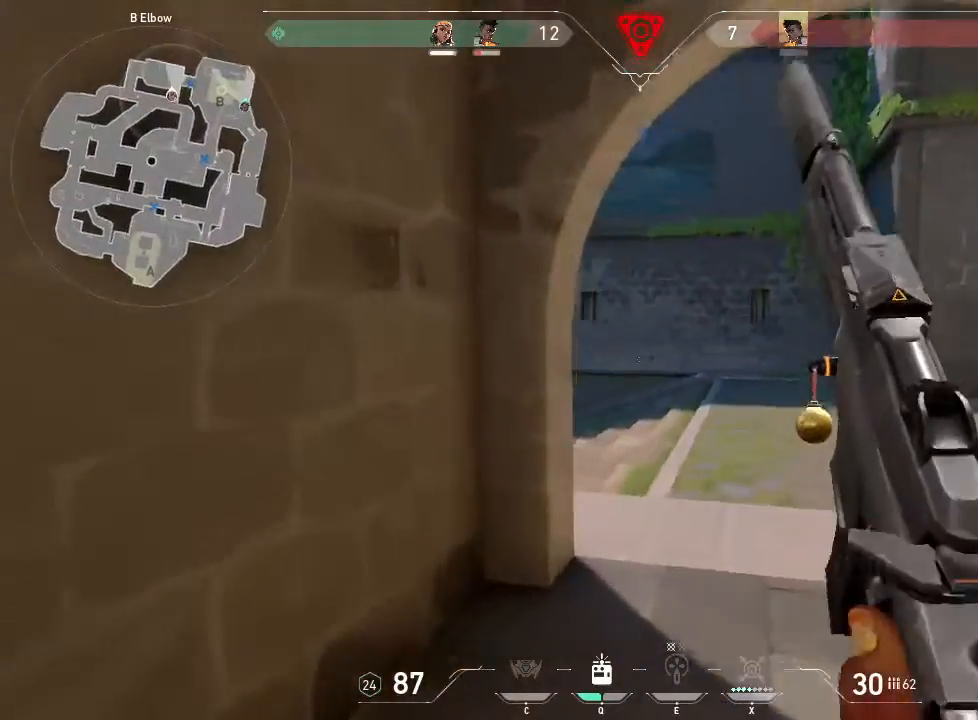
{"keys": ["d", "shift"], "mouse": [], "events": []}
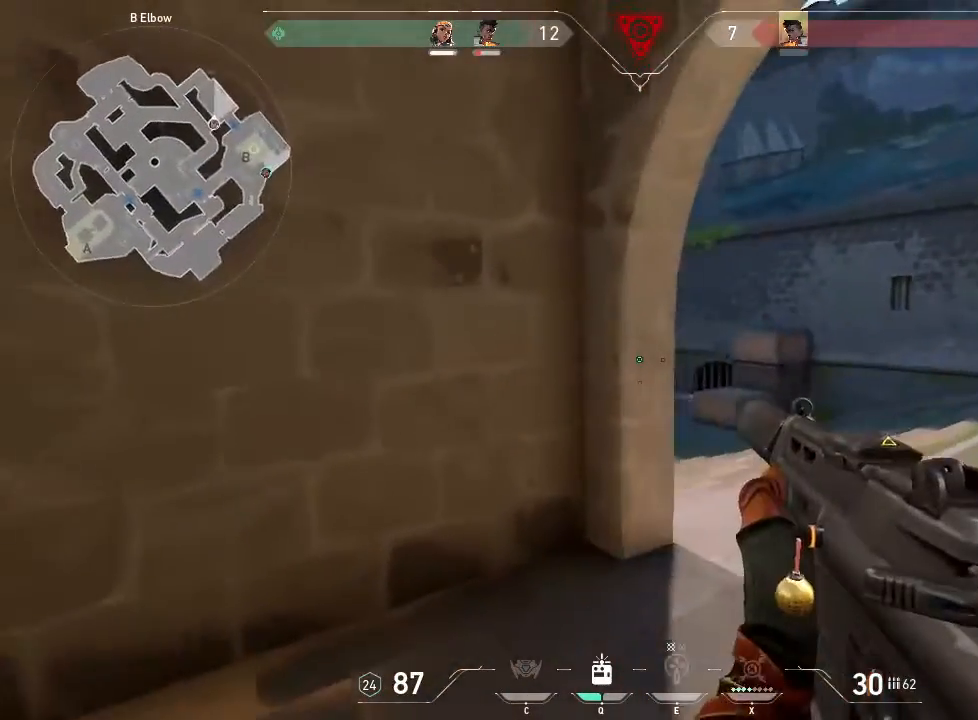
{"keys": ["d", "shift"], "mouse": [], "events": [[33, "w", "down"], [216, "w", "up"]]}
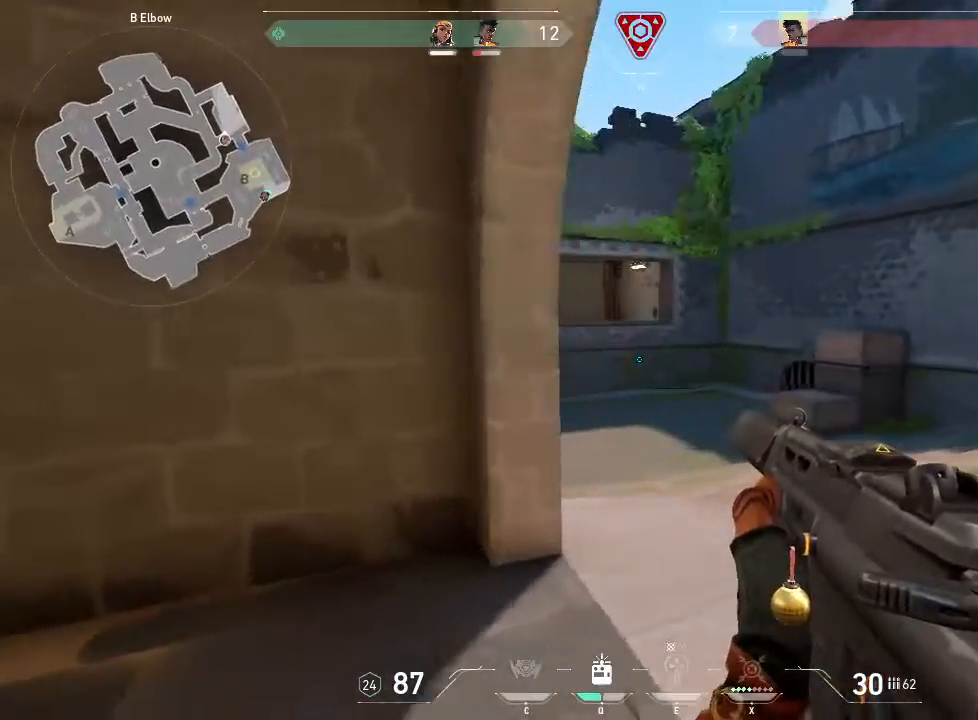
{"keys": ["d", "shift"], "mouse": [], "events": [[366, "d", "up"], [433, "d", "down"]]}
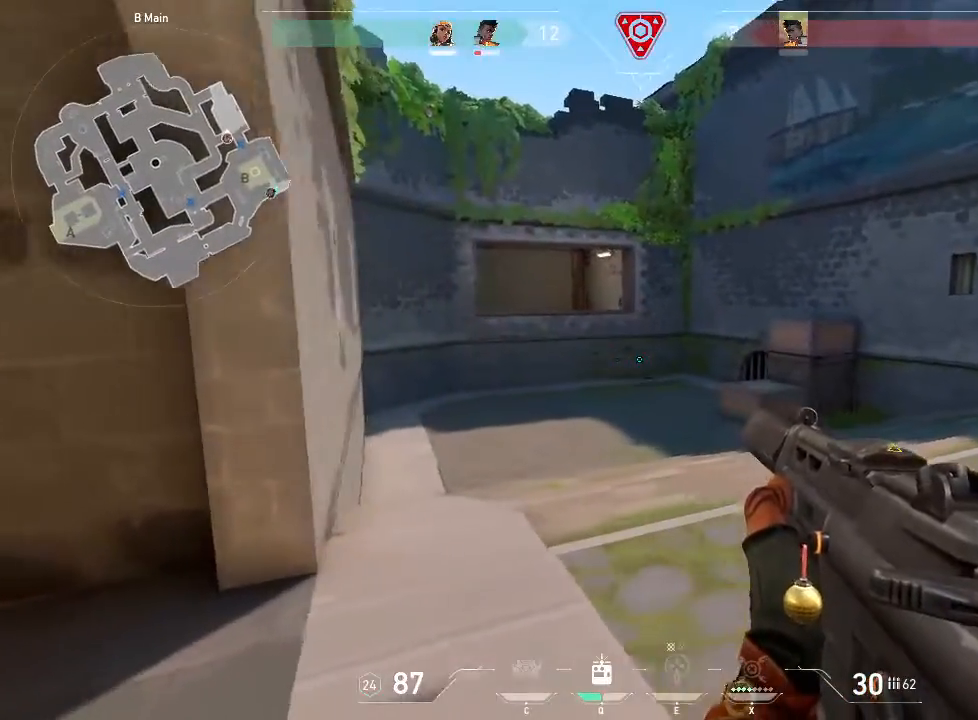
{"keys": ["a", "shift", "w"], "mouse": [], "events": [[66, "d", "up"], [116, "w", "down"], [250, "shift", "up"], [300, "shift", "down"], [383, "a", "down"]]}
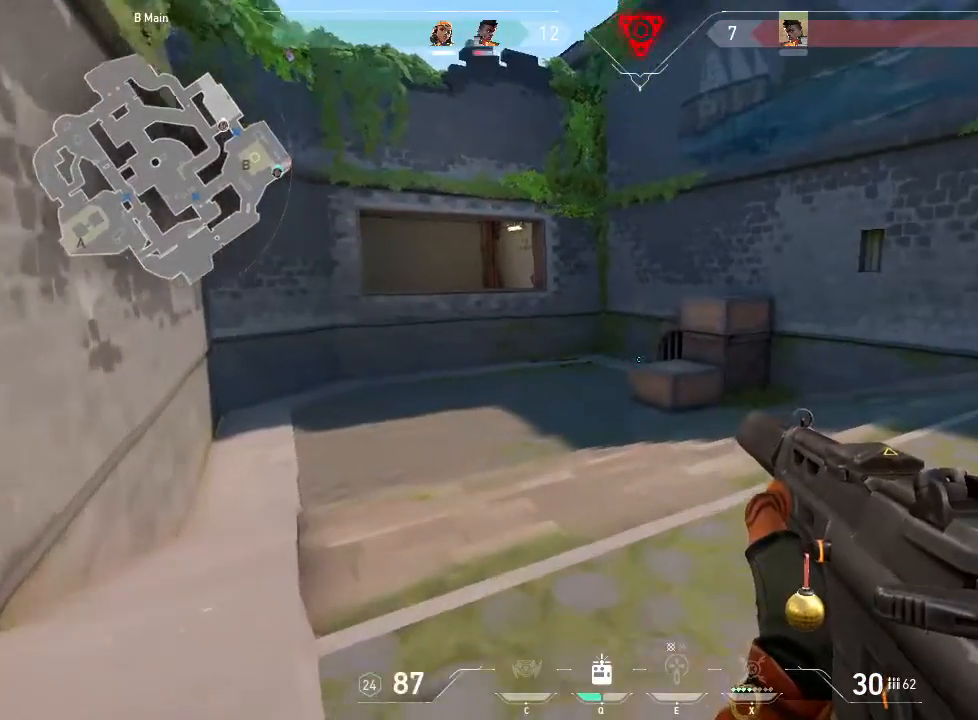
{"keys": ["a", "shift", "w"], "mouse": [], "events": []}
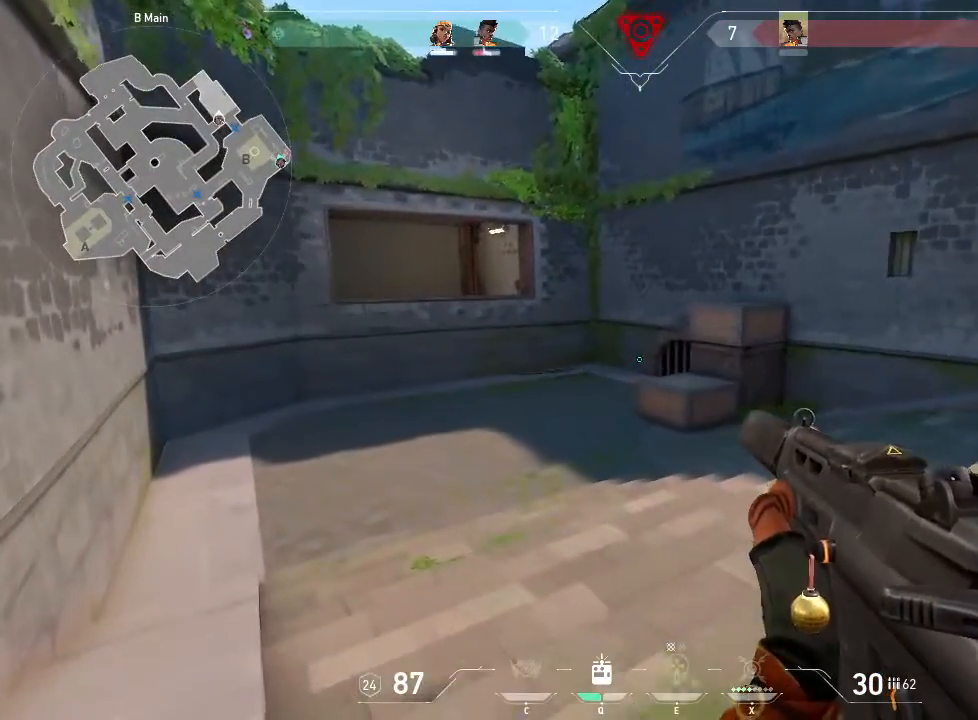
{"keys": ["a", "shift", "w"], "mouse": [], "events": []}
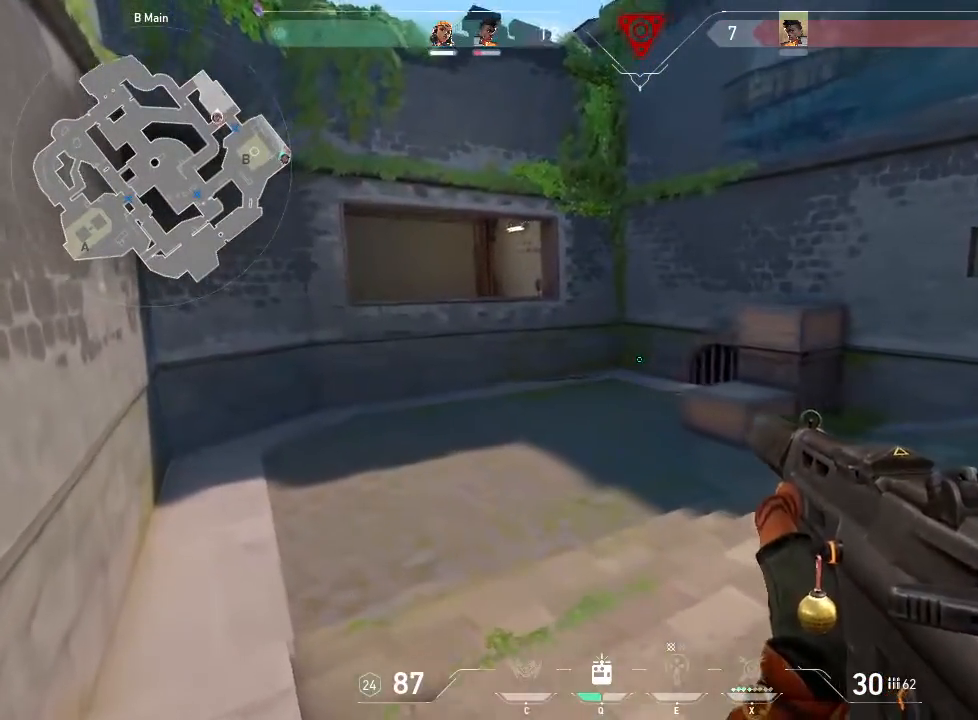
{"keys": ["a", "shift"], "mouse": [], "events": [[300, "w", "up"]]}
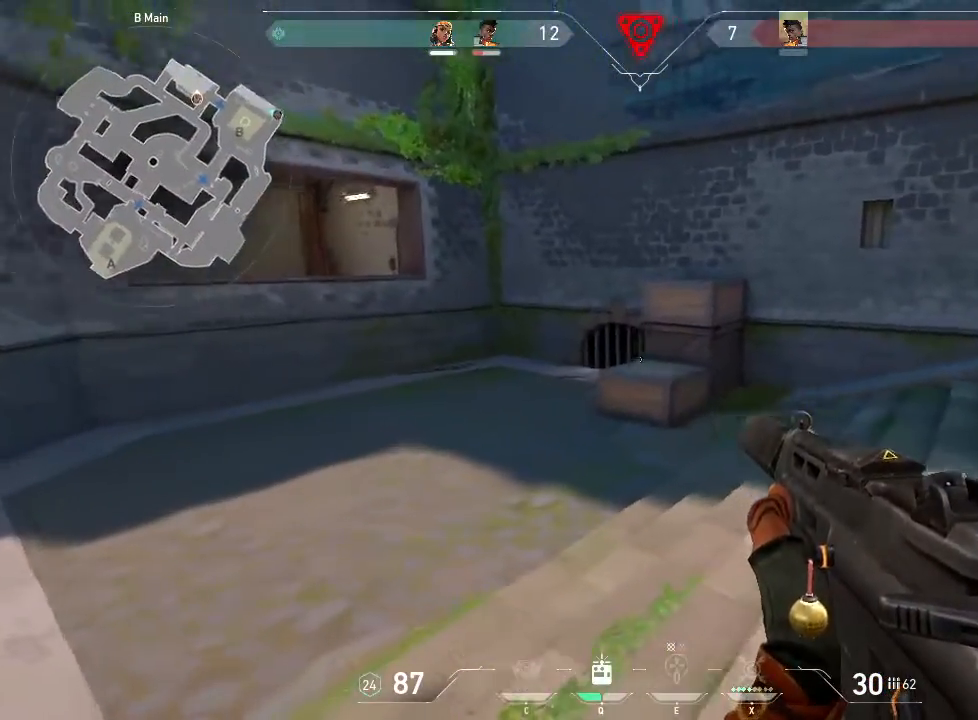
{"keys": ["a"], "mouse": [], "events": [[83, "shift", "up"]]}